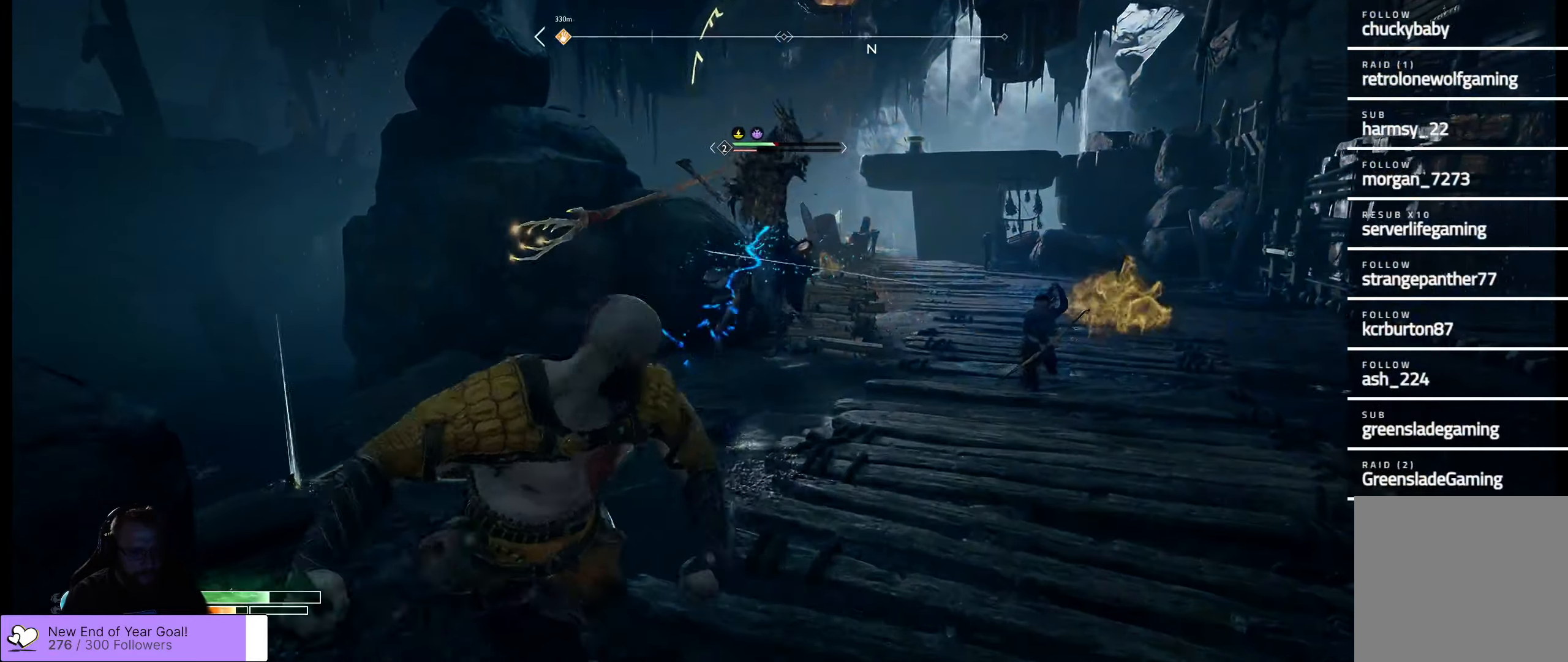
Gameplay with a controller (Xbox layout); each line is a JSON object with the inputs held at the frame after it. "events" lists button and stick changes between this image and that frame as [ms after this image, input, new state], when the widget could be followed in between.
{"buttons": [], "left_stick": "up-right", "right_stick": "center", "events": [[17, "R1", "down"], [150, "R1", "up"], [234, "R1", "down"], [300, "X", "down"], [367, "R1", "up"], [417, "X", "up"]]}
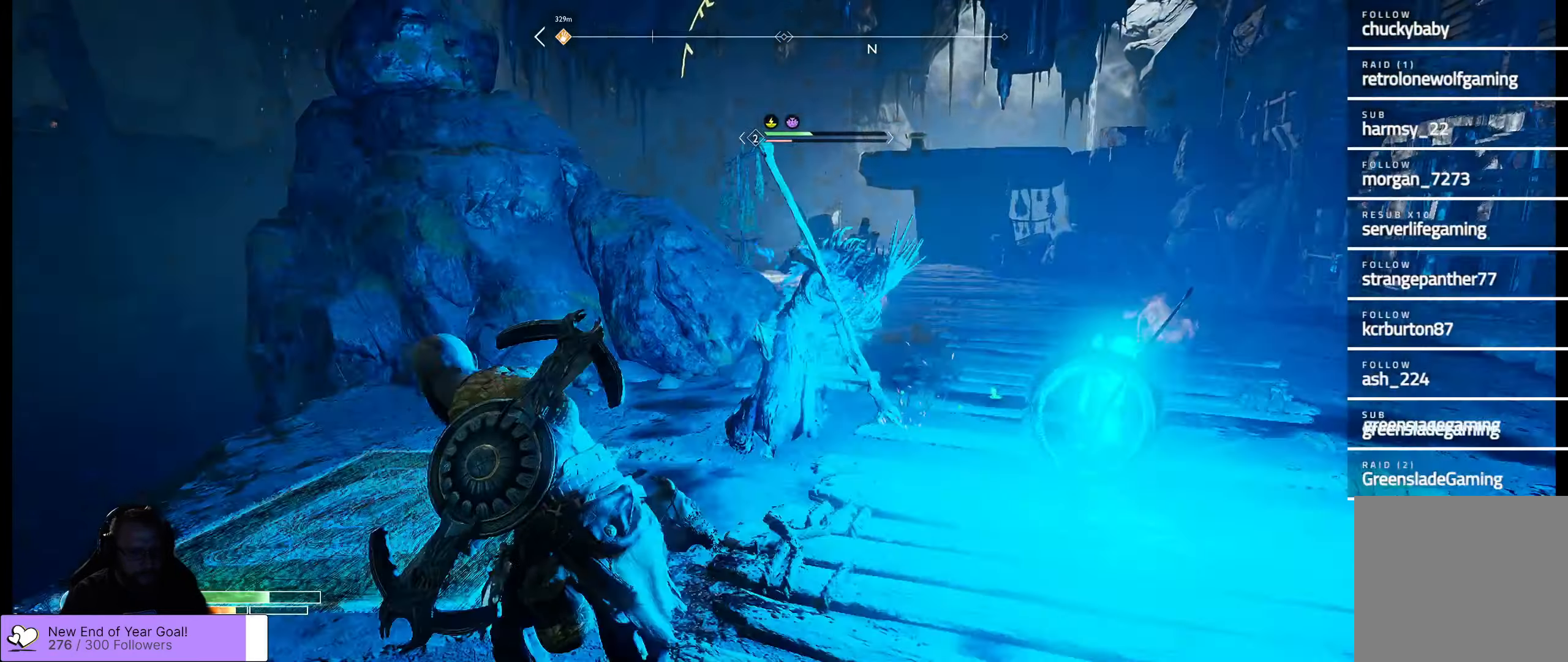
{"buttons": [], "left_stick": "up-right", "right_stick": "center", "events": [[34, "X", "down"], [84, "X", "up"], [167, "X", "down"], [217, "X", "up"], [300, "X", "down"], [350, "R1", "down"], [350, "X", "up"], [484, "R1", "up"]]}
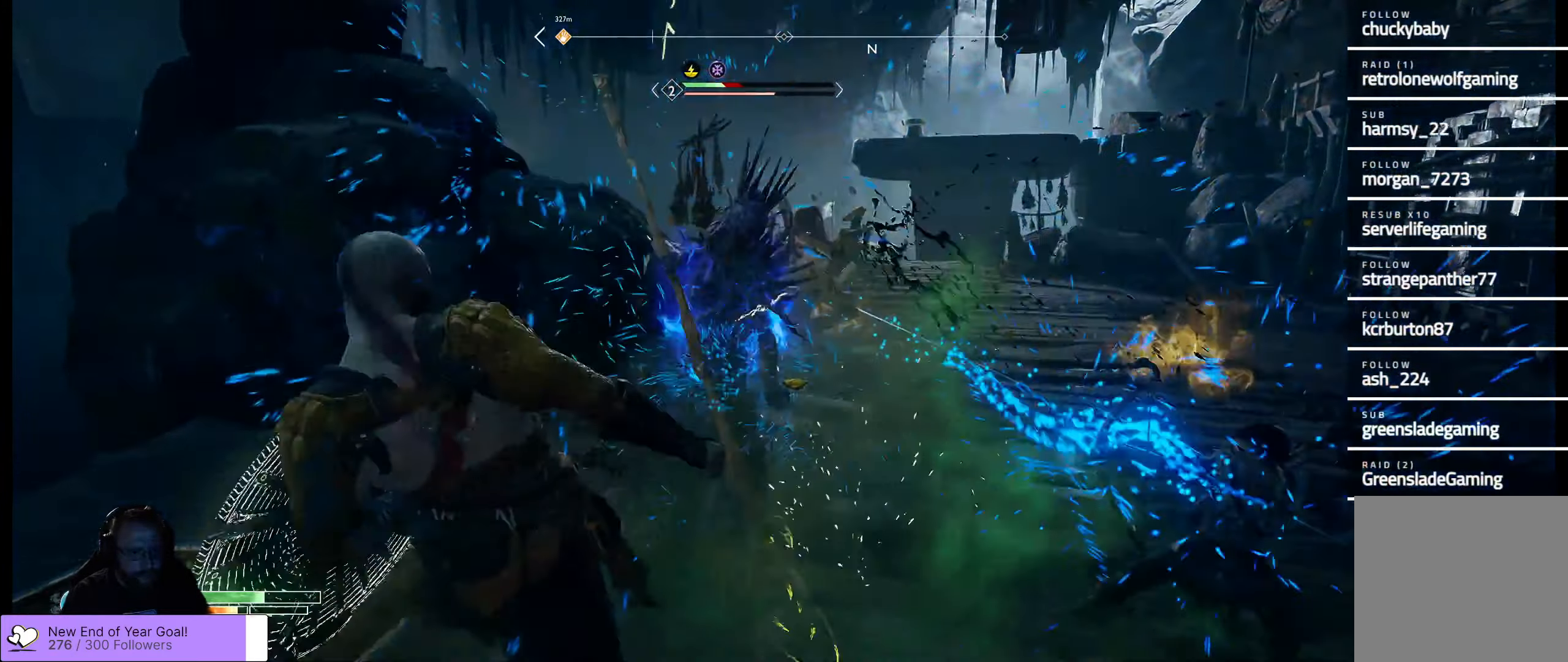
{"buttons": ["R1"], "left_stick": "up-right", "right_stick": "center", "events": [[50, "R1", "down"], [250, "R1", "up"], [300, "R1", "down"], [384, "R1", "up"], [467, "R1", "down"]]}
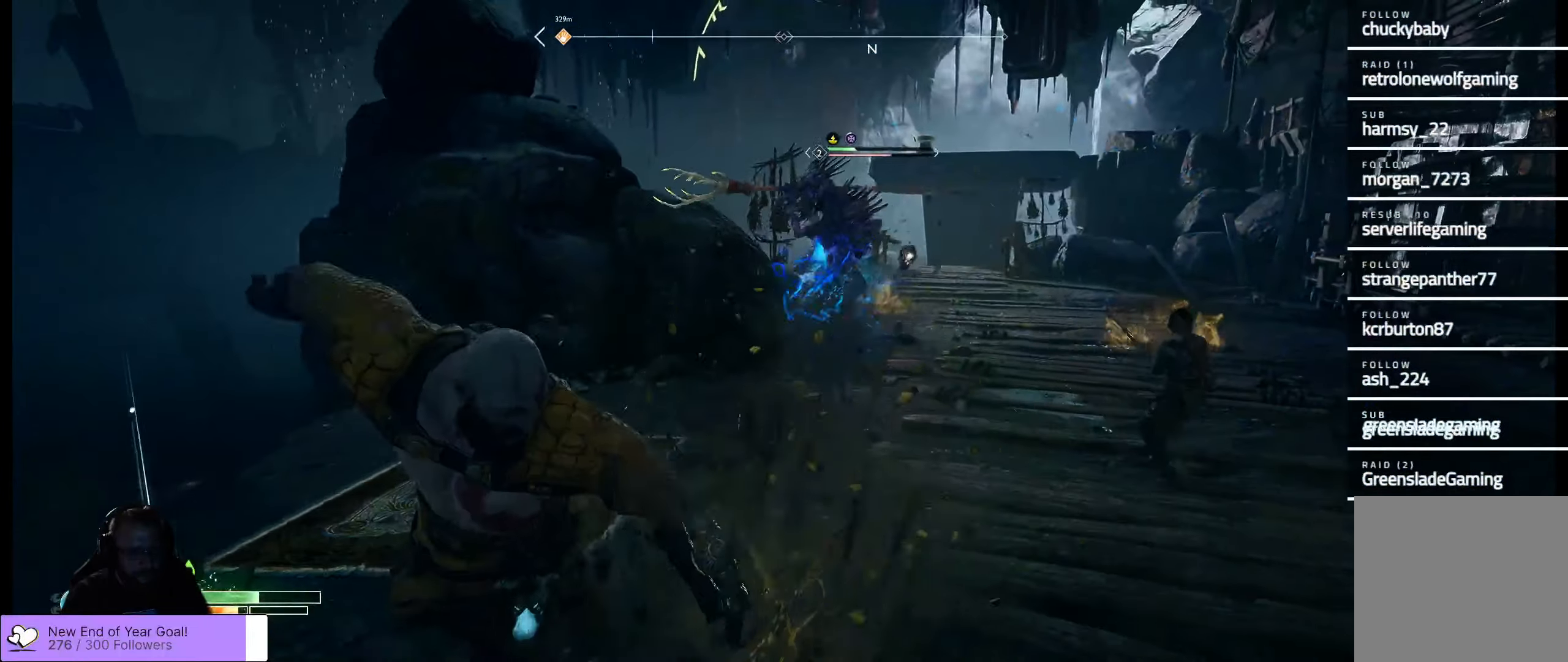
{"buttons": ["X"], "left_stick": "up-right", "right_stick": "center", "events": [[34, "R1", "up"], [434, "X", "down"]]}
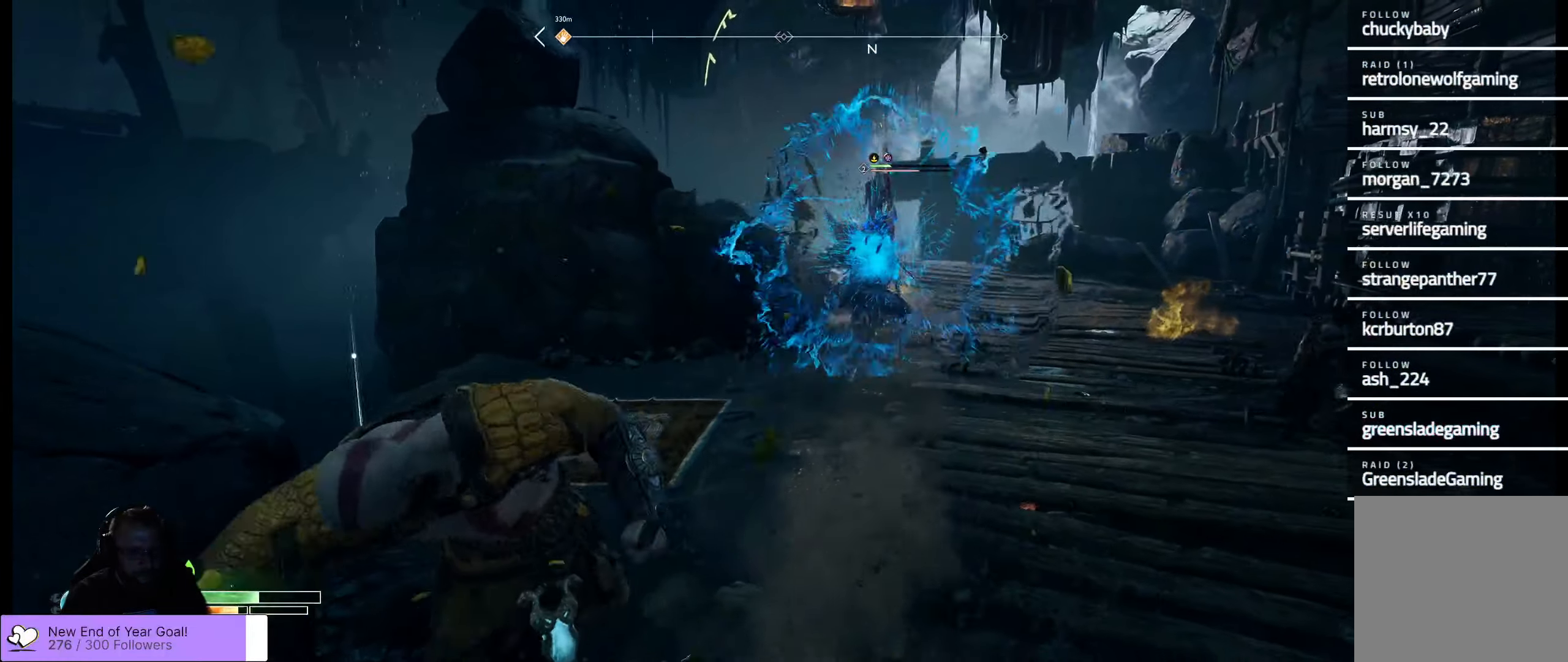
{"buttons": [], "left_stick": "up-right", "right_stick": "center", "events": [[67, "X", "up"], [100, "X", "down"], [367, "X", "up"], [417, "X", "down"], [500, "X", "up"]]}
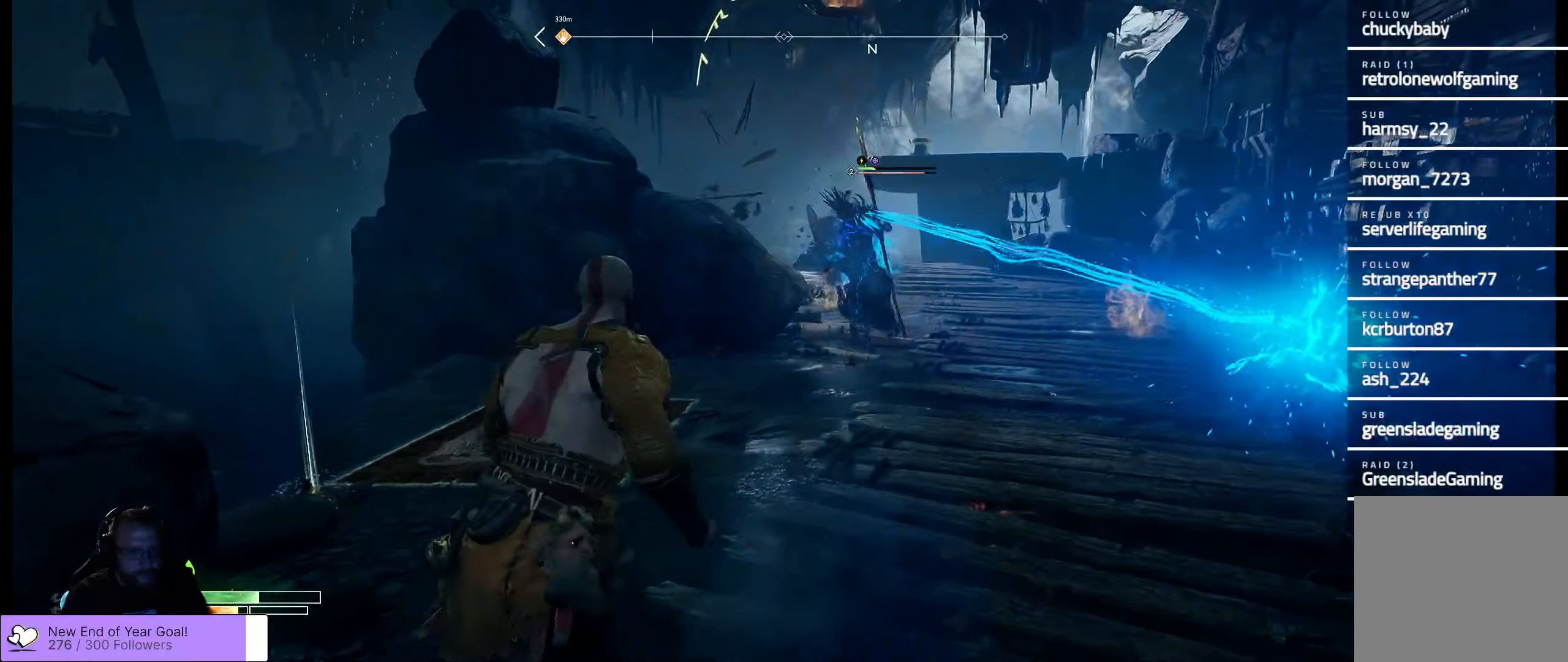
{"buttons": [], "left_stick": "up-right", "right_stick": "center", "events": [[67, "X", "down"], [150, "X", "up"], [217, "X", "down"], [284, "X", "up"], [384, "X", "down"], [484, "X", "up"]]}
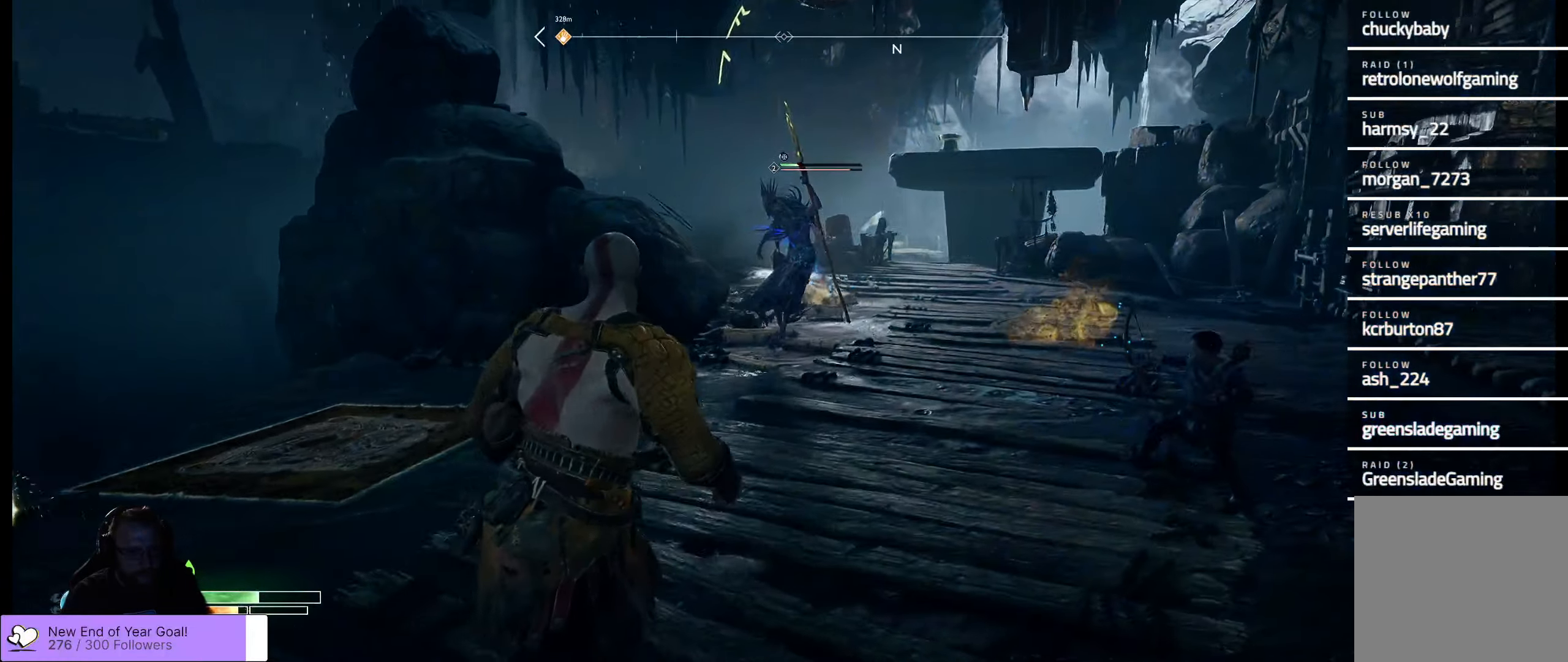
{"buttons": ["L3"], "left_stick": "up", "right_stick": "center", "events": [[67, "X", "down"], [117, "left_stick", "up"], [134, "X", "up"], [234, "X", "down"], [267, "L3", "down"], [367, "X", "up"]]}
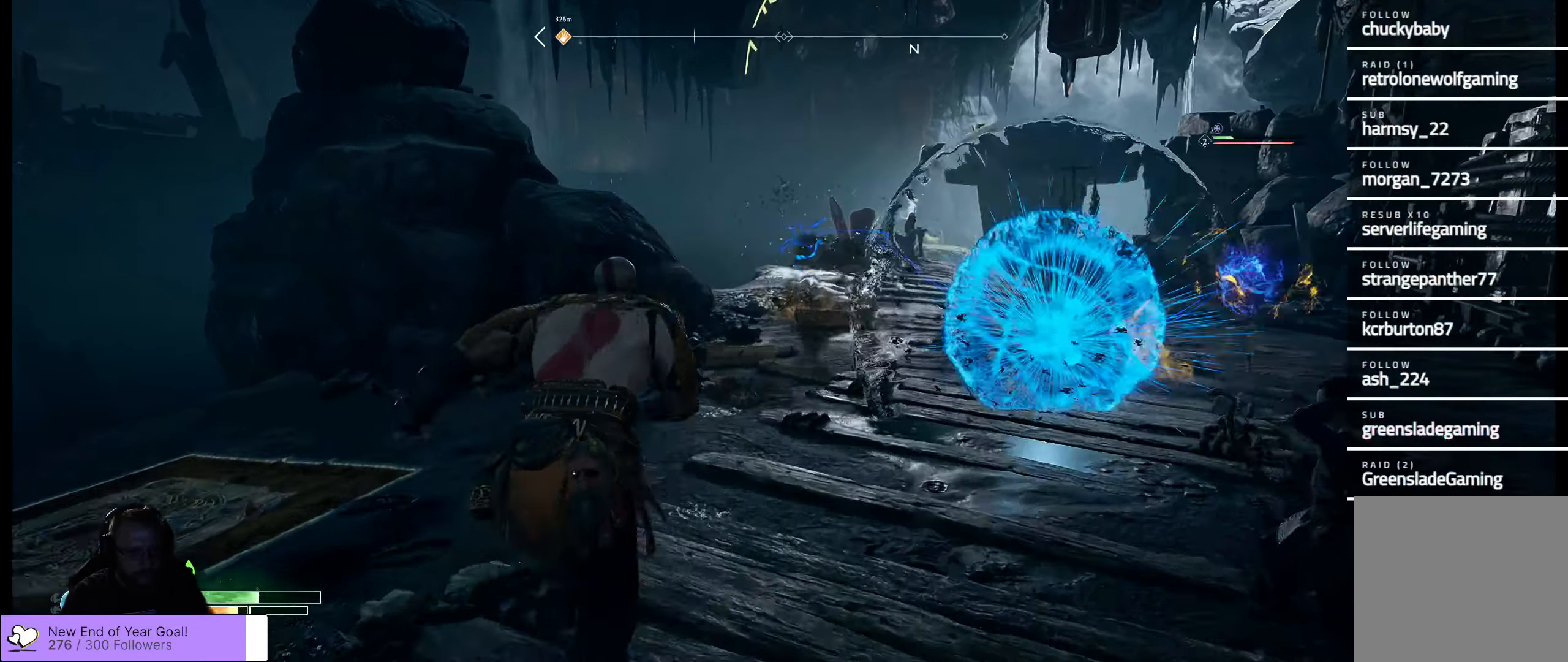
{"buttons": [], "left_stick": "up-right", "right_stick": "right", "events": [[33, "L3", "up"], [133, "left_stick", "up-right"], [366, "right_stick", "right"]]}
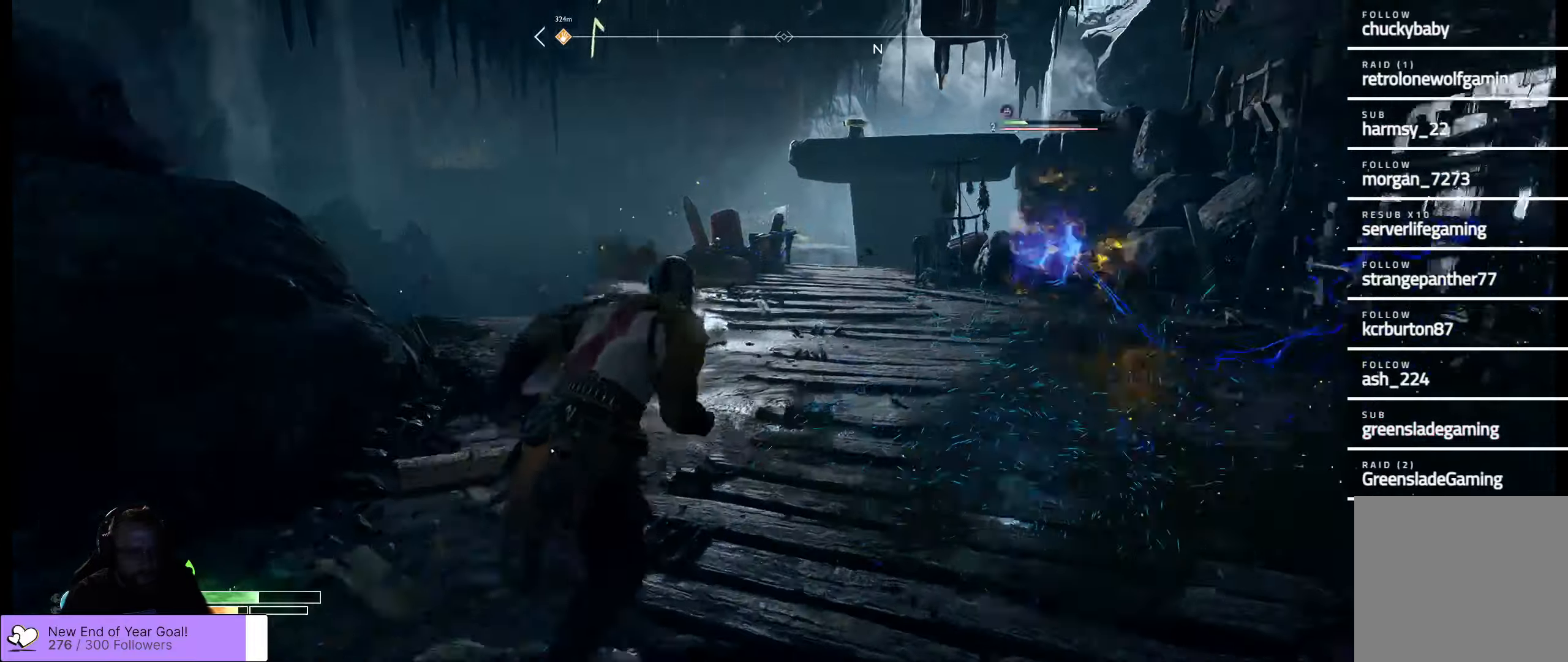
{"buttons": ["R1"], "left_stick": "up-left", "right_stick": "right", "events": [[16, "left_stick", "up"], [150, "left_stick", "up-left"], [400, "R1", "down"]]}
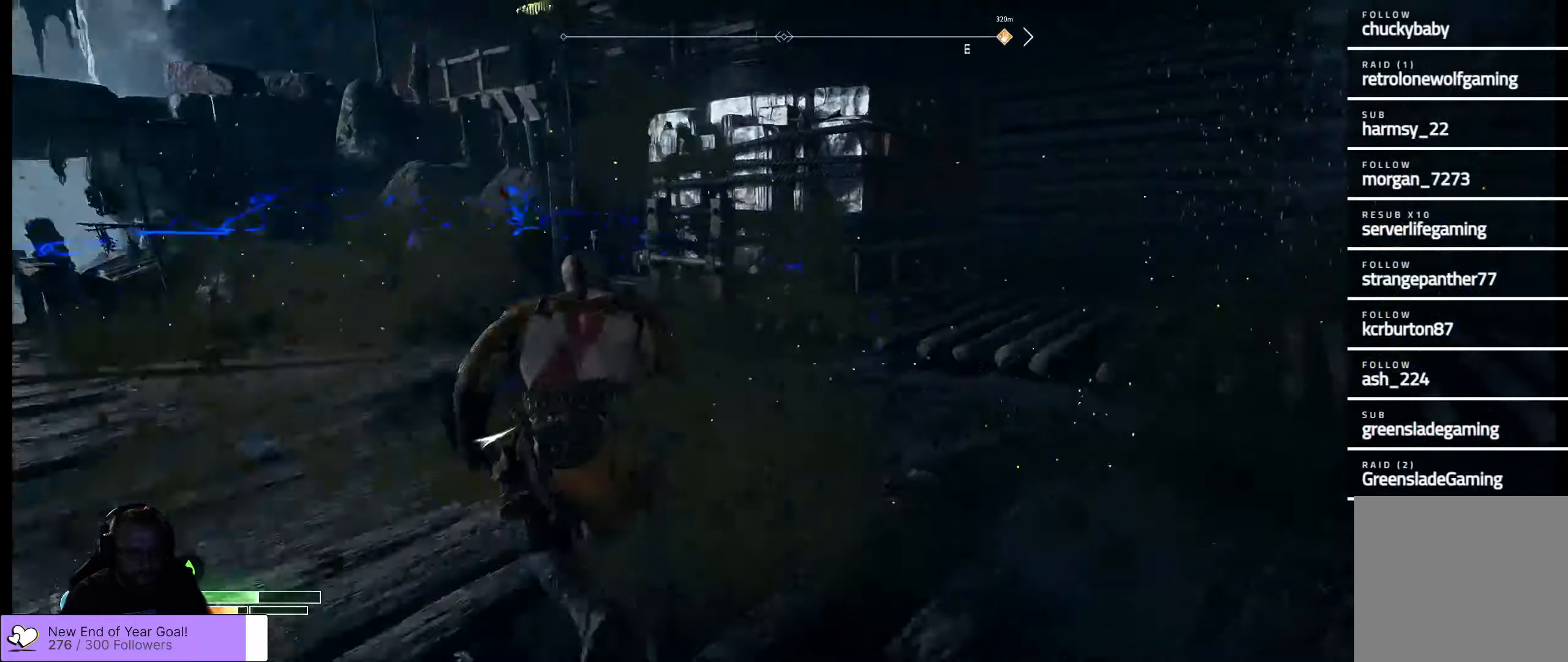
{"buttons": [], "left_stick": "up-left", "right_stick": "left", "events": [[33, "R1", "up"], [150, "right_stick", "center"], [216, "right_stick", "left"]]}
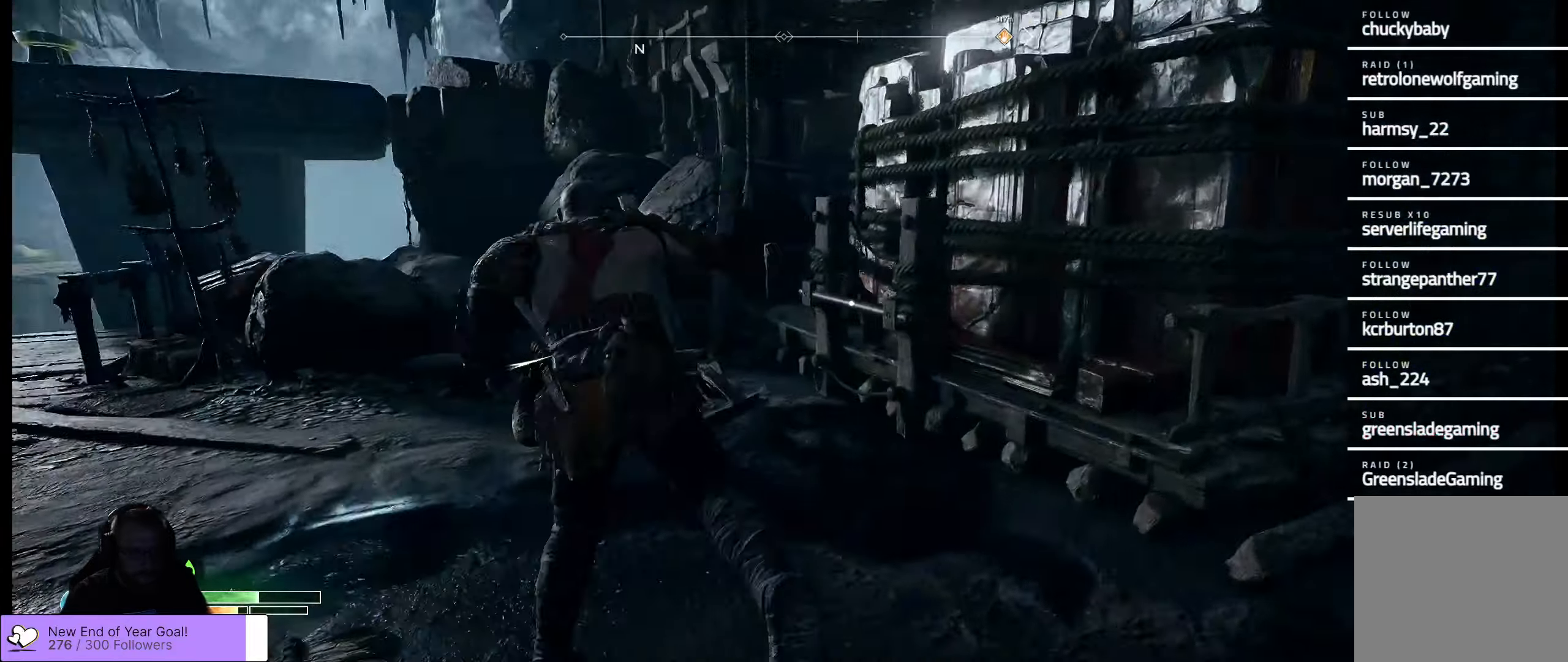
{"buttons": [], "left_stick": "up", "right_stick": "center", "events": [[83, "left_stick", "up-right"], [466, "left_stick", "up"], [466, "right_stick", "center"]]}
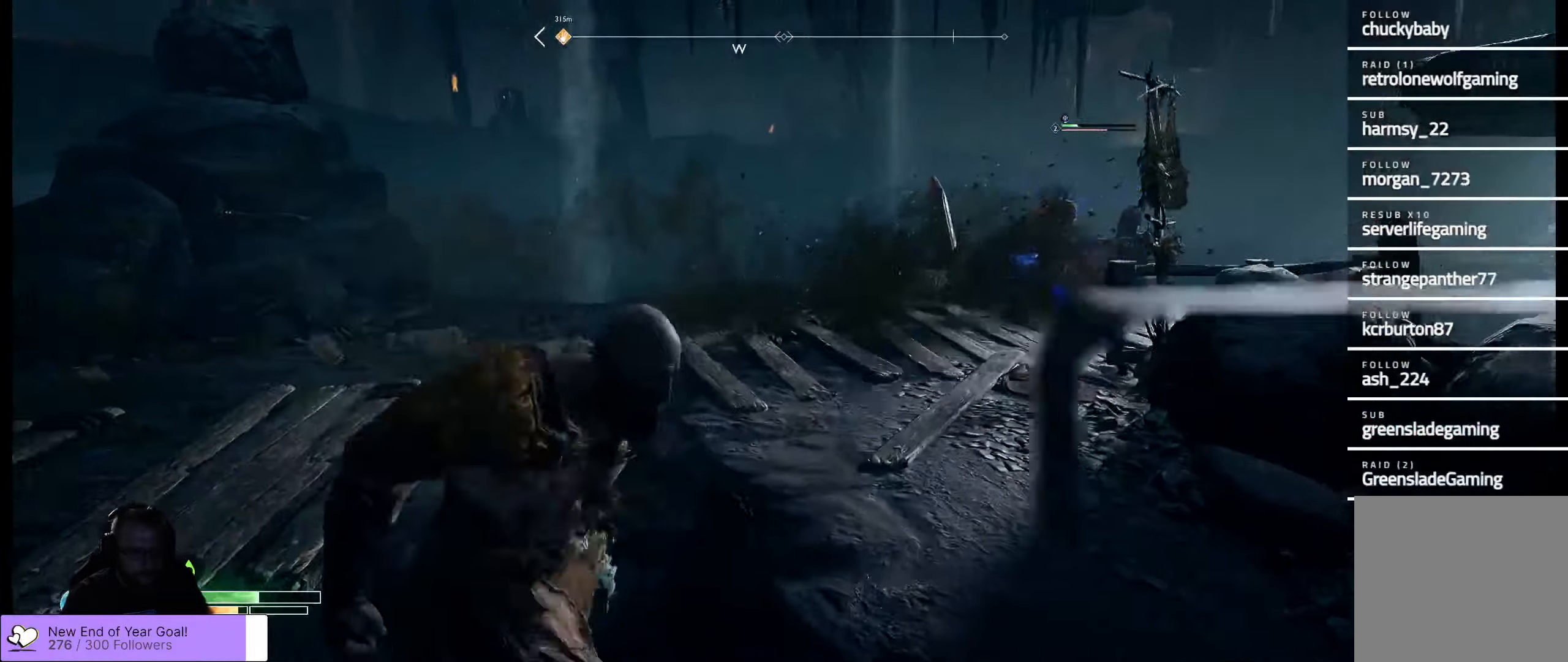
{"buttons": ["X"], "left_stick": "up-right", "right_stick": "center", "events": [[150, "left_stick", "up-right"], [166, "X", "down"], [316, "X", "up"], [366, "left_stick", "right"], [400, "X", "down"], [466, "left_stick", "up-right"]]}
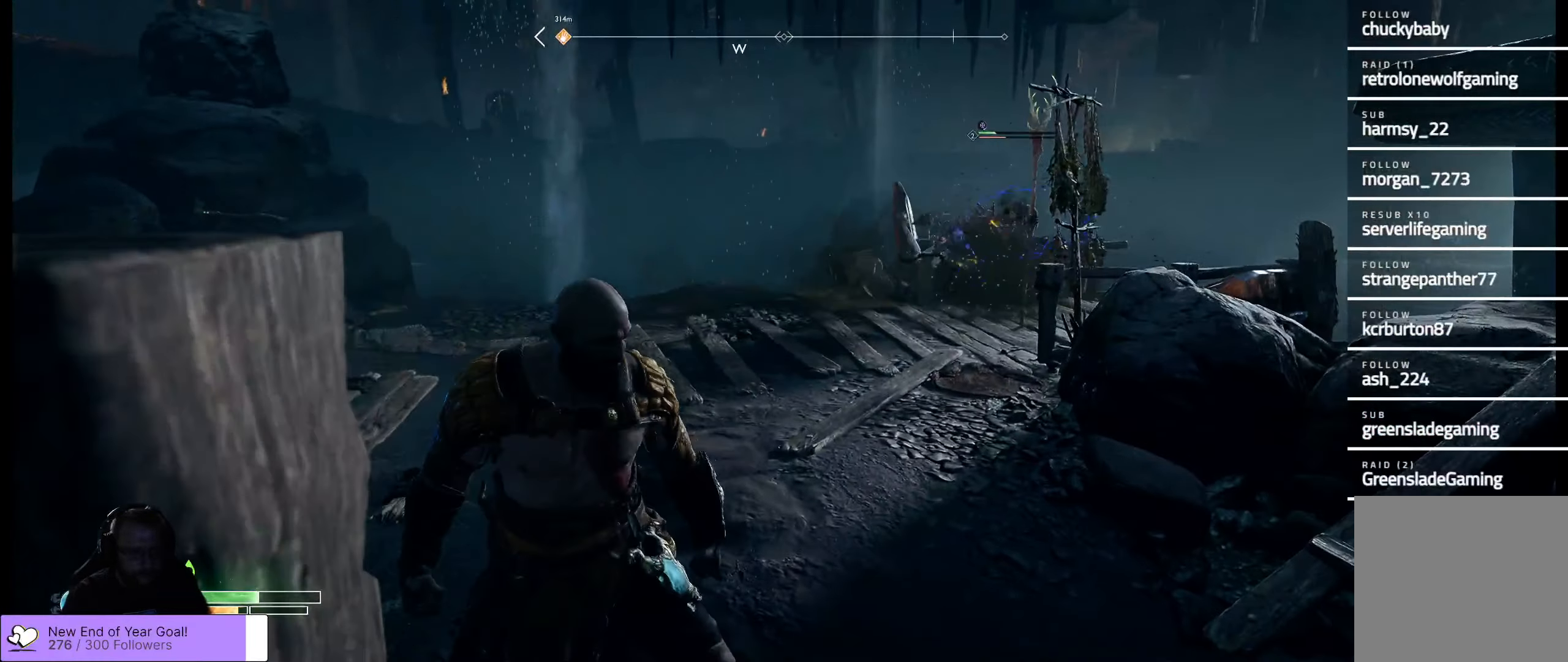
{"buttons": ["X"], "left_stick": "up-right", "right_stick": "center", "events": [[33, "X", "up"], [83, "X", "down"], [200, "X", "up"], [200, "left_stick", "up"], [233, "X", "down"], [333, "X", "up"], [383, "left_stick", "up-right"], [416, "X", "down"]]}
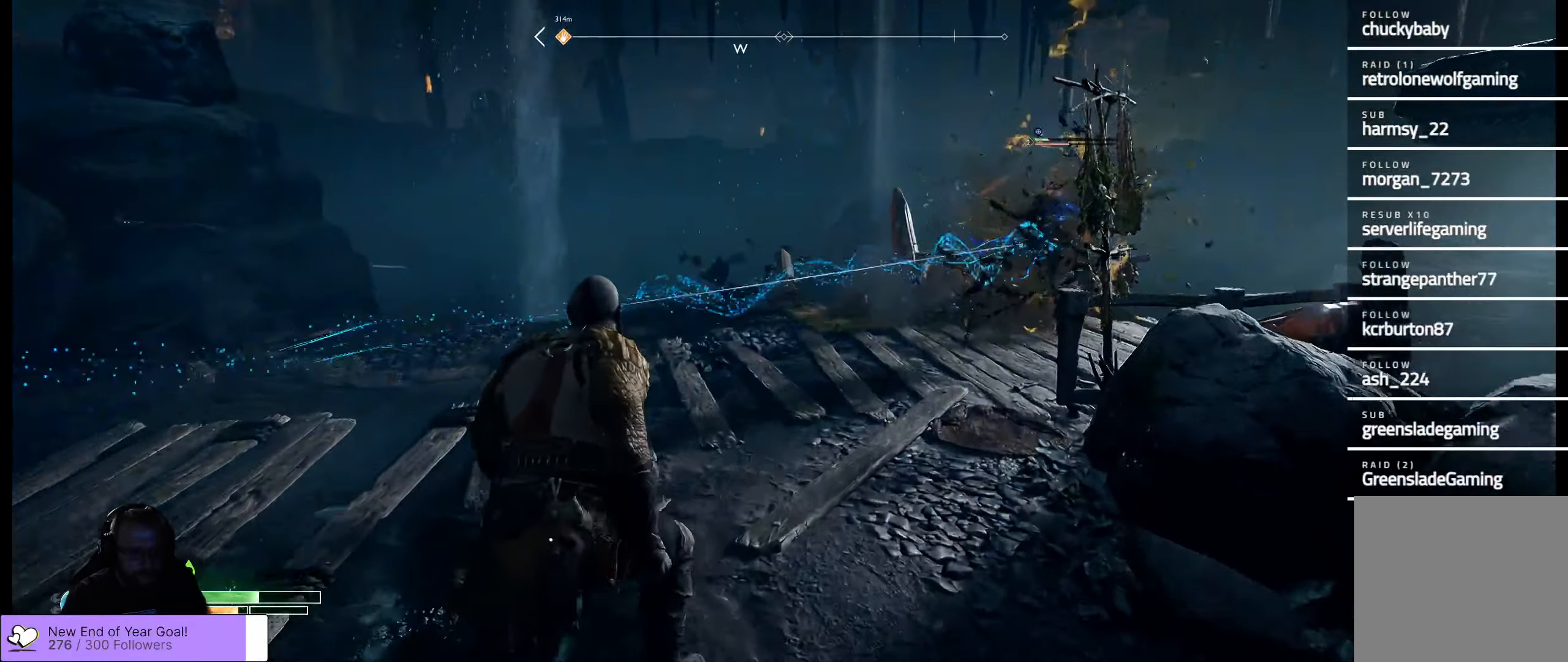
{"buttons": [], "left_stick": "up-right", "right_stick": "center", "events": [[16, "X", "up"], [66, "X", "down"], [183, "X", "up"], [216, "X", "down"], [316, "X", "up"]]}
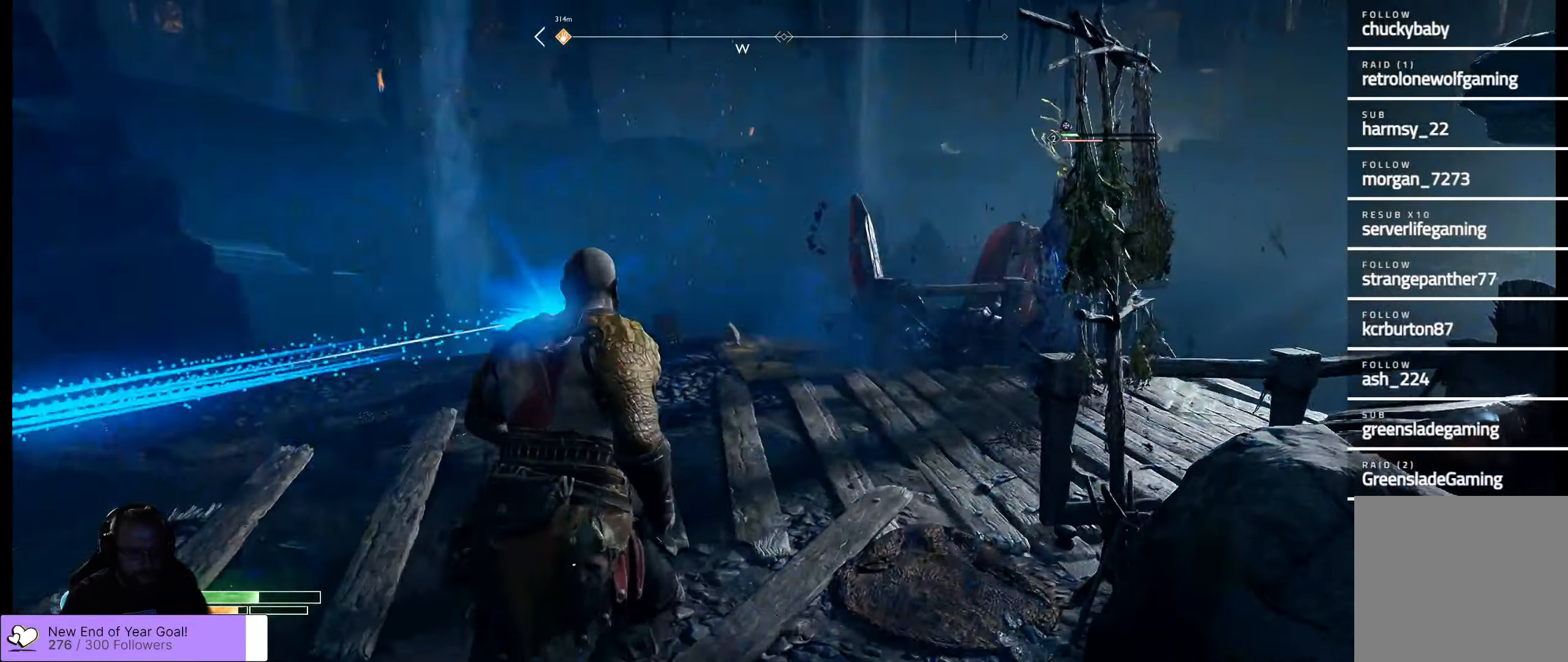
{"buttons": [], "left_stick": "up-right", "right_stick": "center", "events": [[16, "right_stick", "down"], [100, "right_stick", "right"], [400, "right_stick", "center"]]}
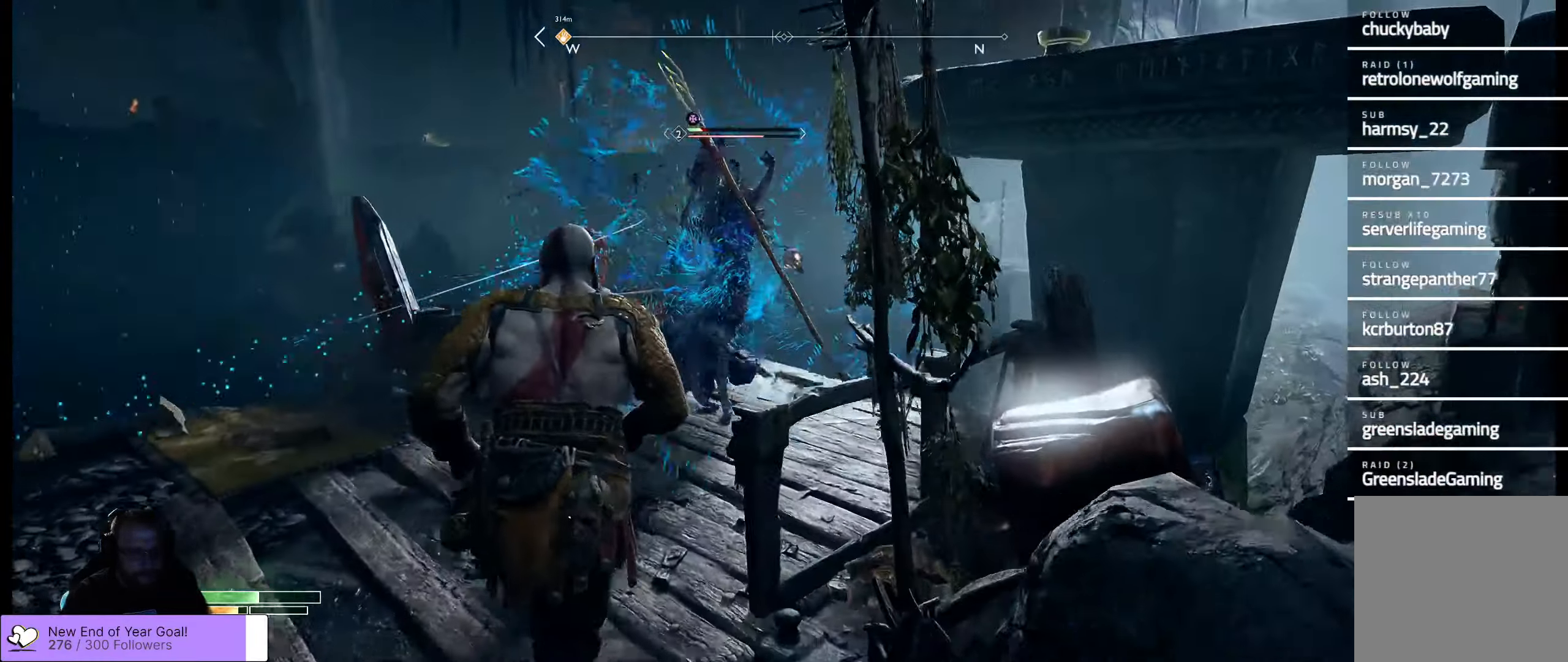
{"buttons": [], "left_stick": "up-right", "right_stick": "center", "events": [[50, "left_stick", "up"], [300, "R1", "down"], [433, "R1", "up"], [433, "left_stick", "up-right"]]}
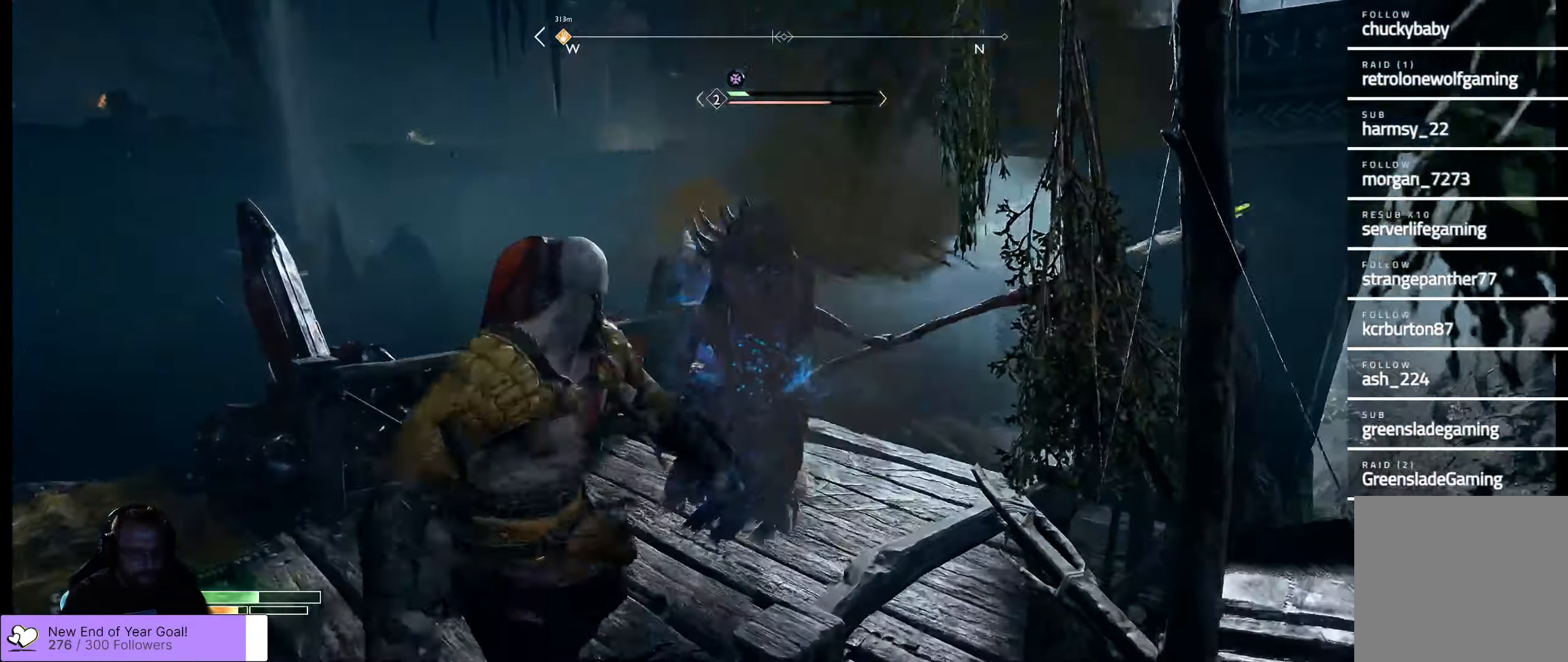
{"buttons": [], "left_stick": "up-right", "right_stick": "center", "events": [[16, "R1", "down"], [50, "R1", "up"], [116, "R1", "down"], [200, "R1", "up"], [266, "R1", "down"], [333, "R1", "up"], [433, "R1", "down"], [483, "R1", "up"]]}
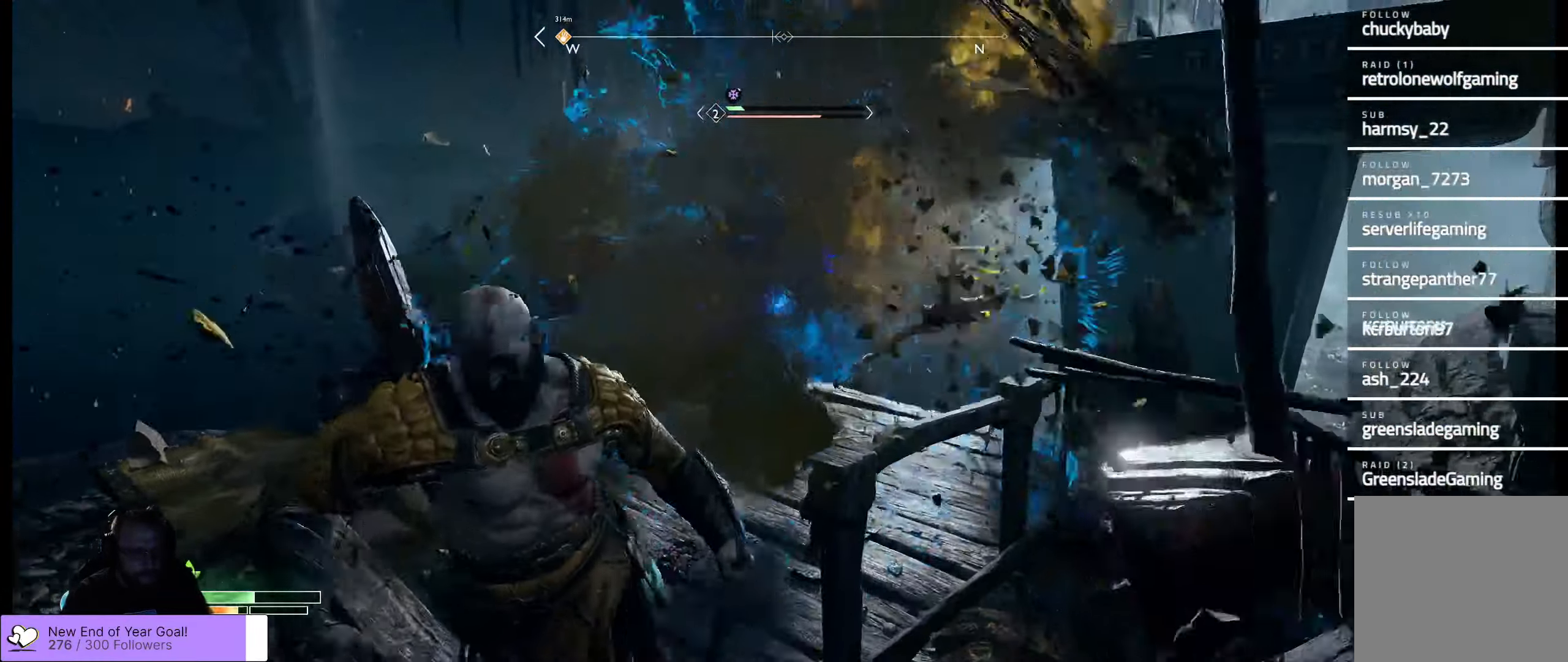
{"buttons": [], "left_stick": "up-left", "right_stick": "center", "events": [[83, "X", "down"], [200, "X", "up"], [267, "X", "down"], [317, "left_stick", "center"], [450, "left_stick", "up-left"], [500, "X", "up"]]}
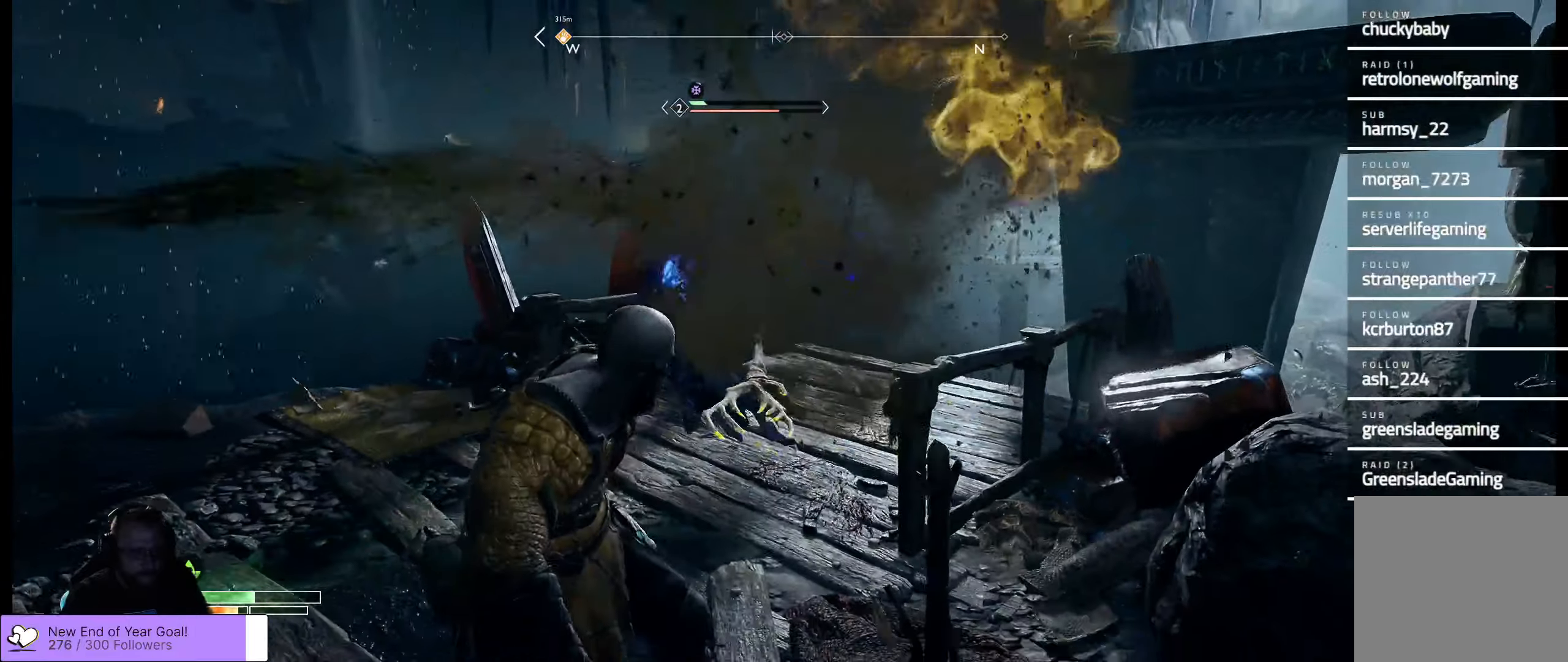
{"buttons": [], "left_stick": "center", "right_stick": "center", "events": [[33, "X", "down"], [100, "left_stick", "center"], [150, "X", "up"], [217, "DPAD_UP", "down"], [367, "X", "down"], [400, "DPAD_UP", "up"], [483, "X", "up"]]}
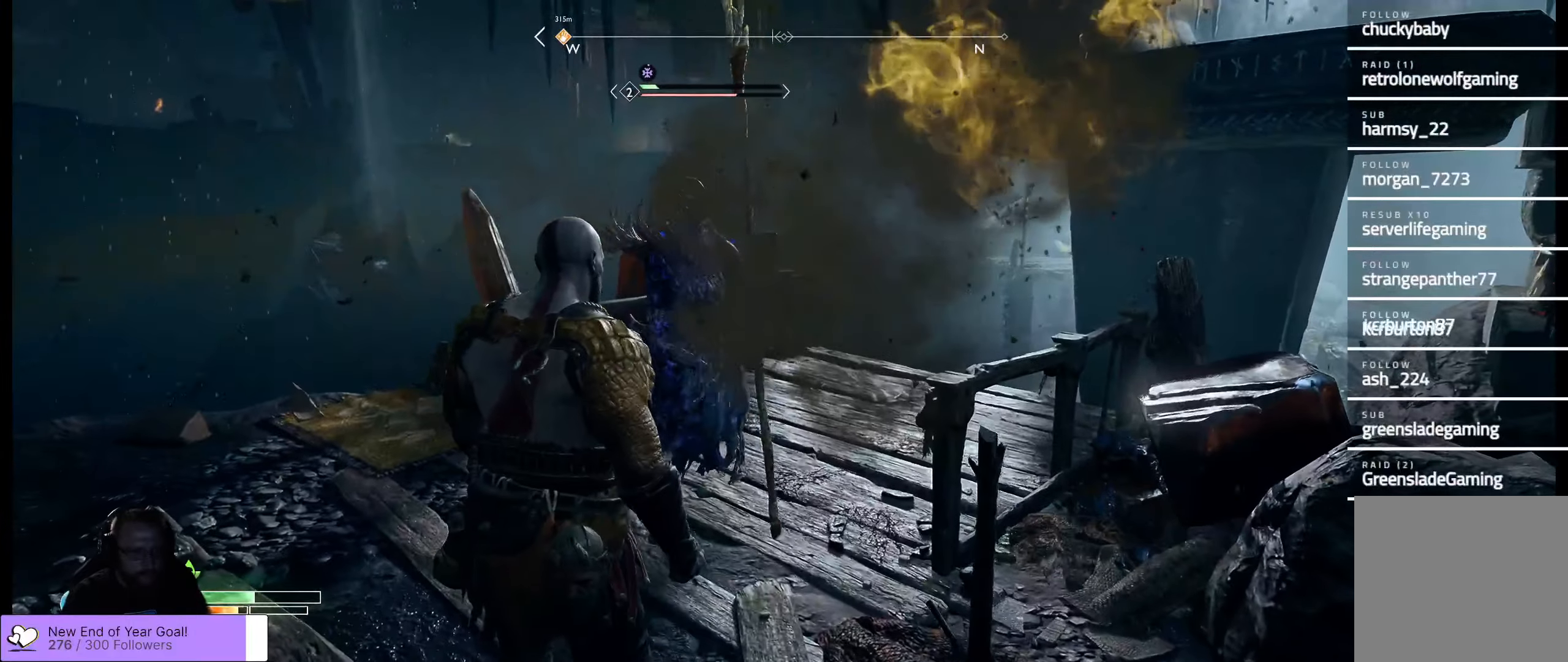
{"buttons": ["X"], "left_stick": "up", "right_stick": "center", "events": [[33, "X", "down"], [133, "X", "up"], [167, "left_stick", "up"], [200, "X", "down"], [250, "X", "up"], [333, "X", "down"], [400, "X", "up"], [467, "X", "down"]]}
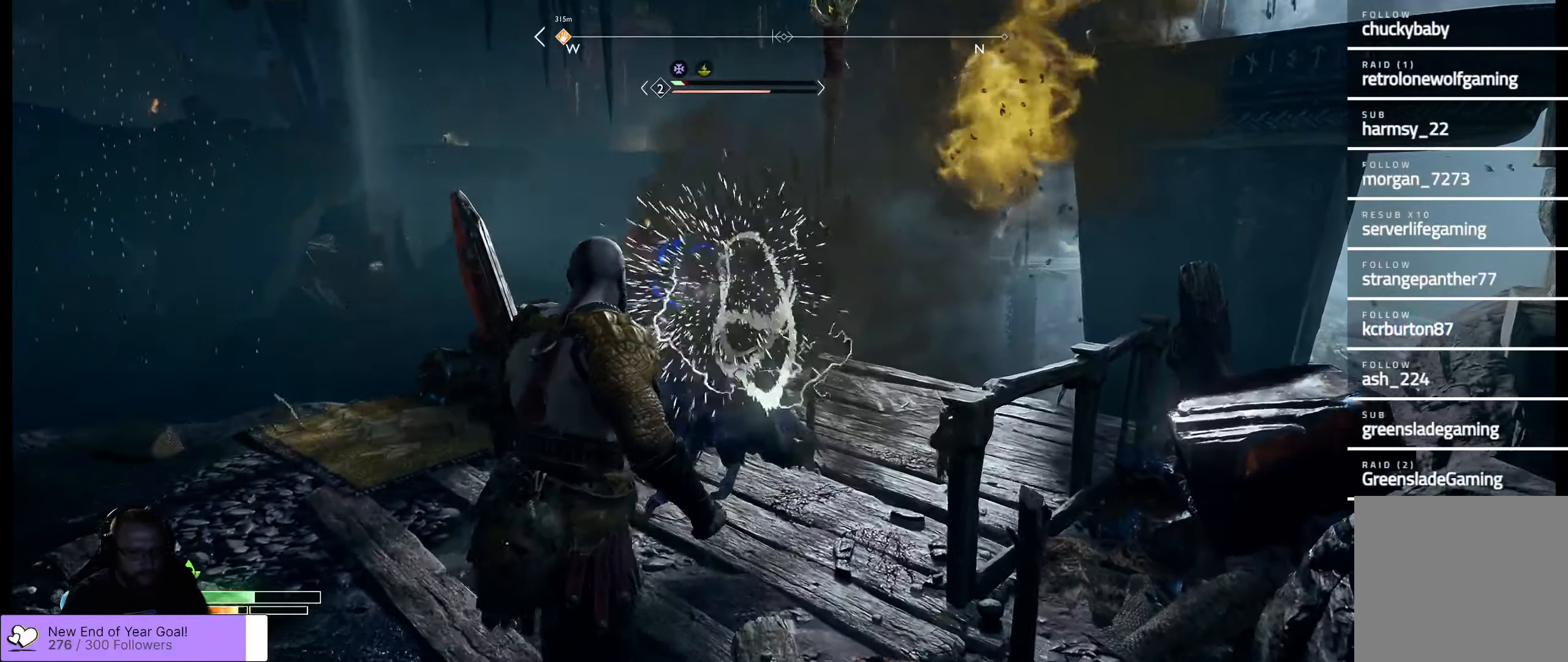
{"buttons": [], "left_stick": "center", "right_stick": "center", "events": [[67, "R1", "down"], [150, "X", "up"], [333, "left_stick", "center"], [500, "R1", "up"]]}
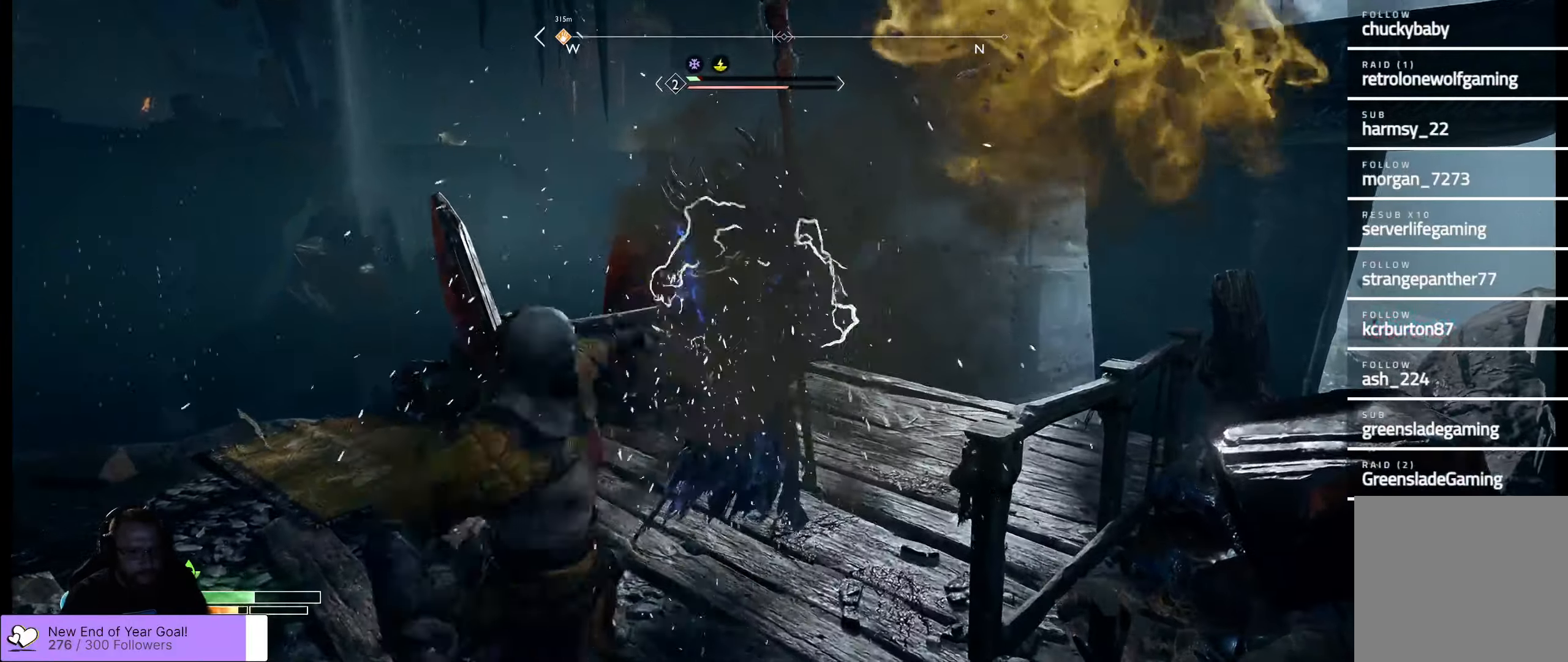
{"buttons": ["R1"], "left_stick": "center", "right_stick": "center", "events": [[33, "left_stick", "up"], [67, "R1", "down"], [133, "R1", "up"], [183, "R1", "down"], [283, "R1", "up"], [317, "R1", "down"], [400, "R1", "up"], [433, "left_stick", "center"], [467, "R1", "down"]]}
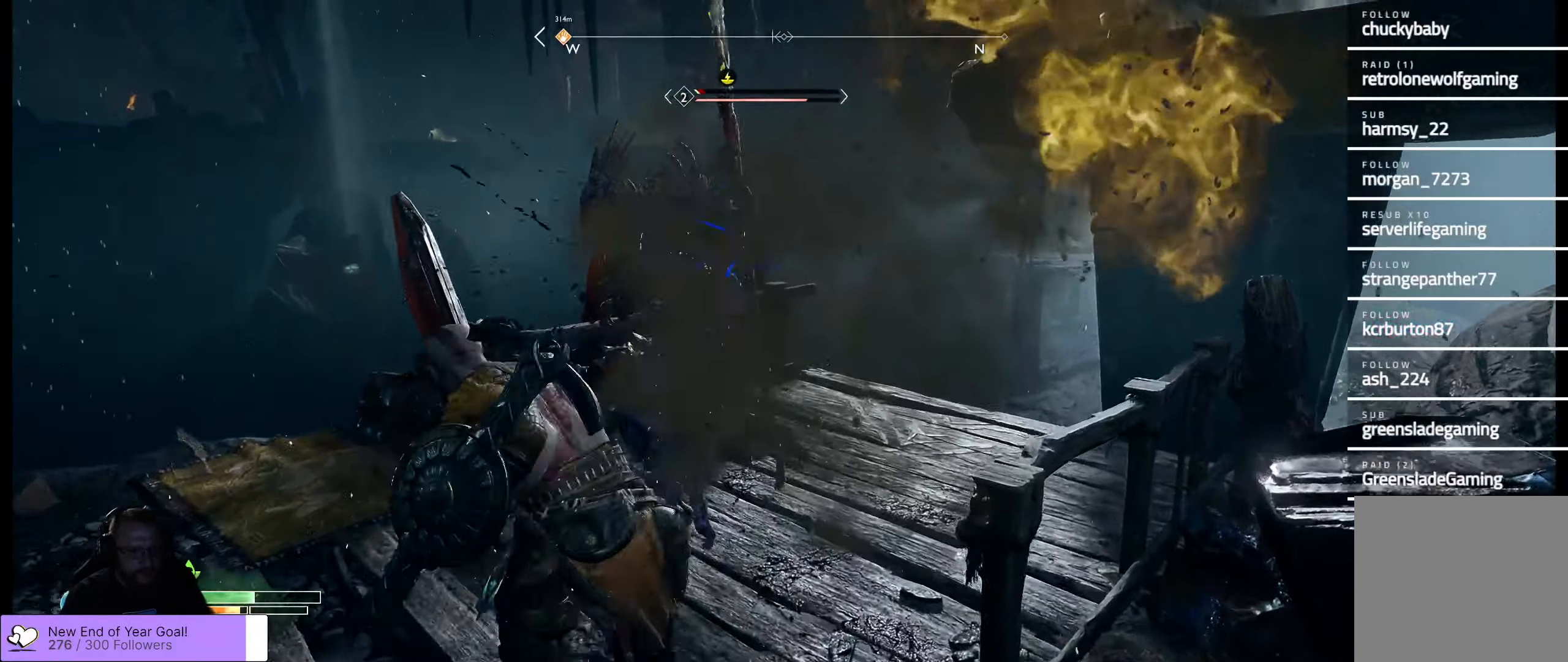
{"buttons": [], "left_stick": "center", "right_stick": "center", "events": [[50, "R1", "up"], [83, "R1", "down"], [200, "R1", "up"], [250, "R1", "down"], [300, "R1", "up"], [367, "R1", "down"], [433, "R1", "up"]]}
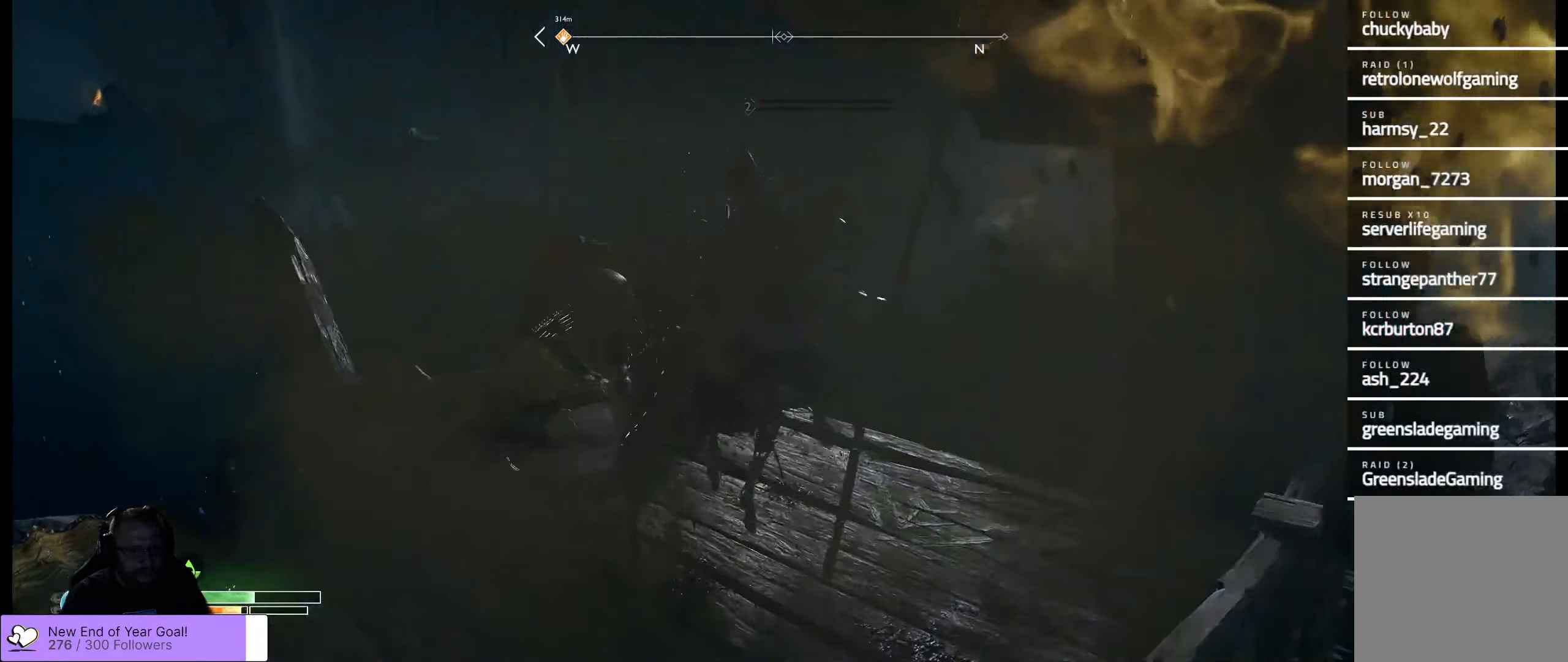
{"buttons": [], "left_stick": "center", "right_stick": "center", "events": [[17, "R1", "down"], [67, "R1", "up"], [167, "R1", "down"], [250, "R1", "up"], [317, "R1", "down"], [417, "R1", "up"]]}
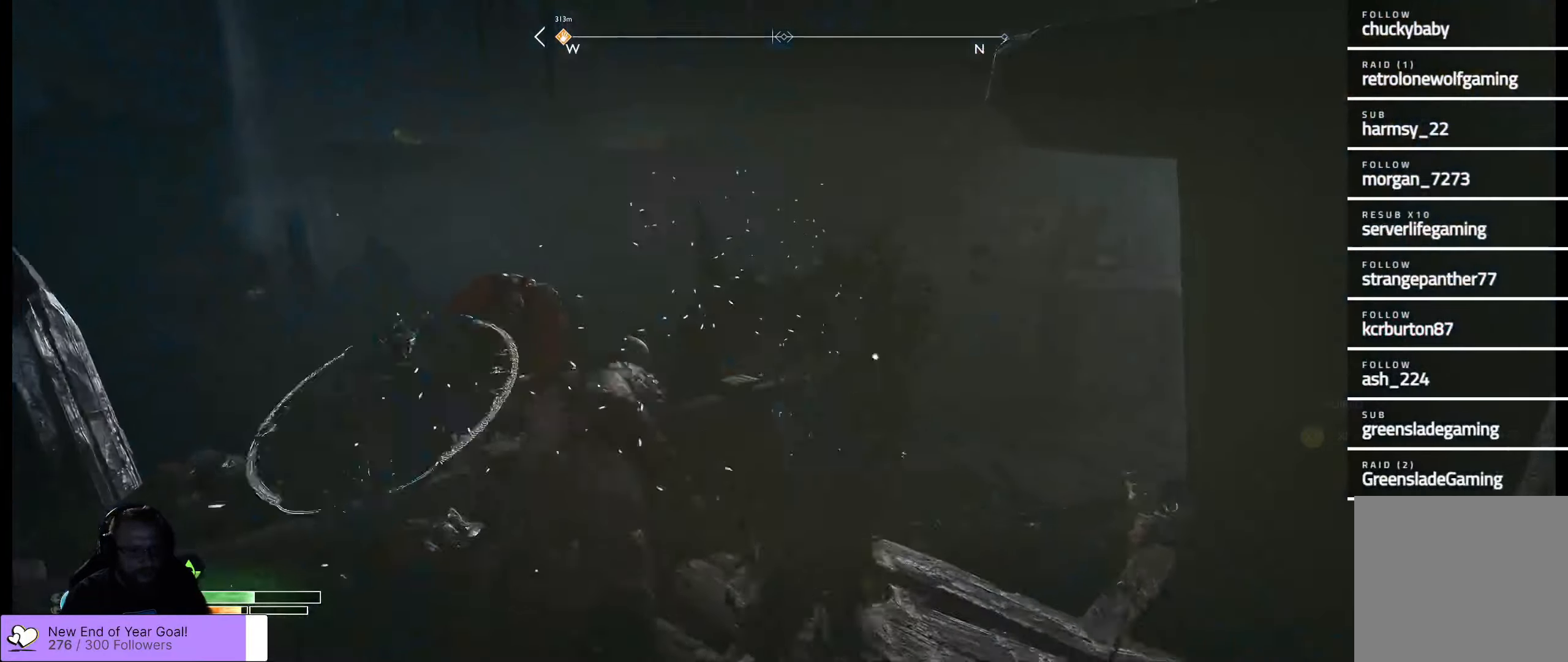
{"buttons": [], "left_stick": "center", "right_stick": "left", "events": [[233, "right_stick", "left"]]}
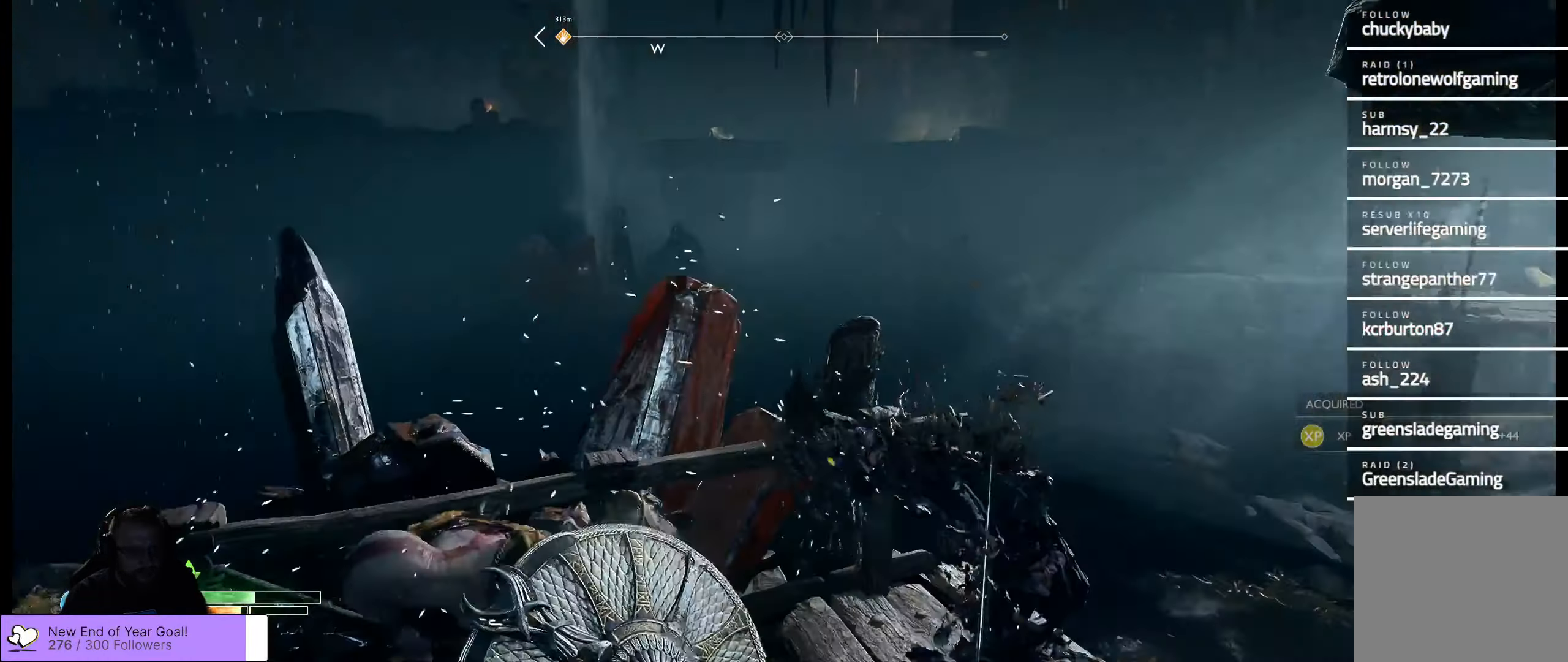
{"buttons": [], "left_stick": "left", "right_stick": "left", "events": [[17, "left_stick", "down"], [233, "left_stick", "down-left"], [450, "left_stick", "left"]]}
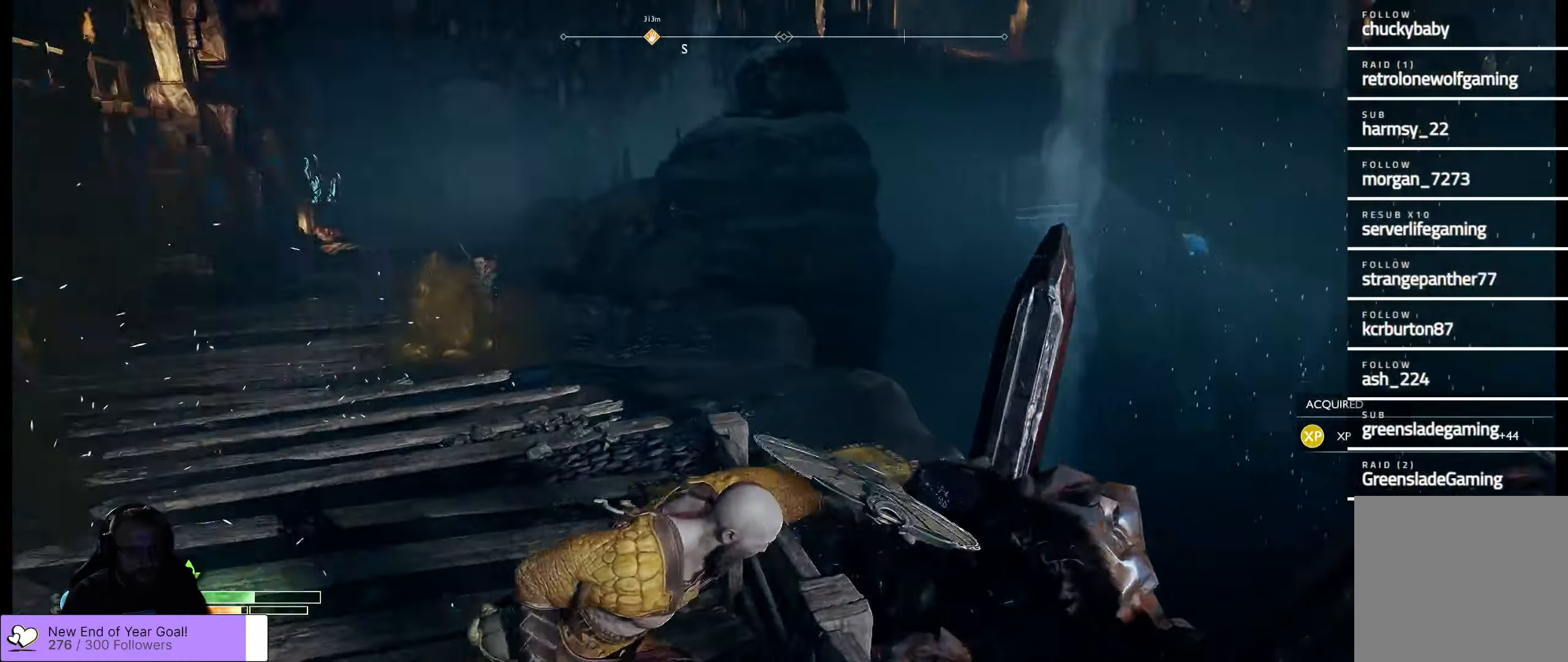
{"buttons": ["L3"], "left_stick": "up", "right_stick": "center", "events": [[83, "left_stick", "up-left"], [367, "right_stick", "center"], [450, "L3", "down"], [450, "left_stick", "up"]]}
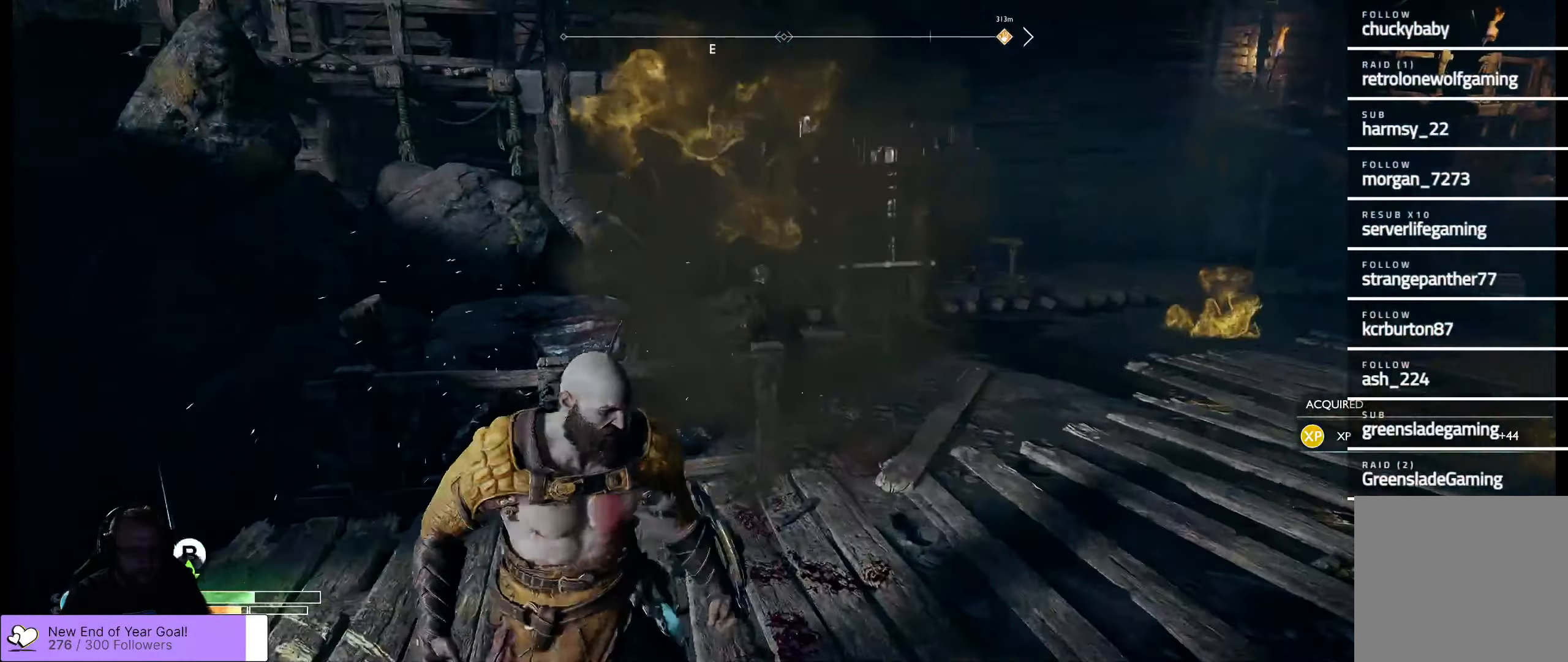
{"buttons": [], "left_stick": "up-right", "right_stick": "right", "events": [[100, "L3", "up"], [234, "left_stick", "up-right"], [250, "right_stick", "right"]]}
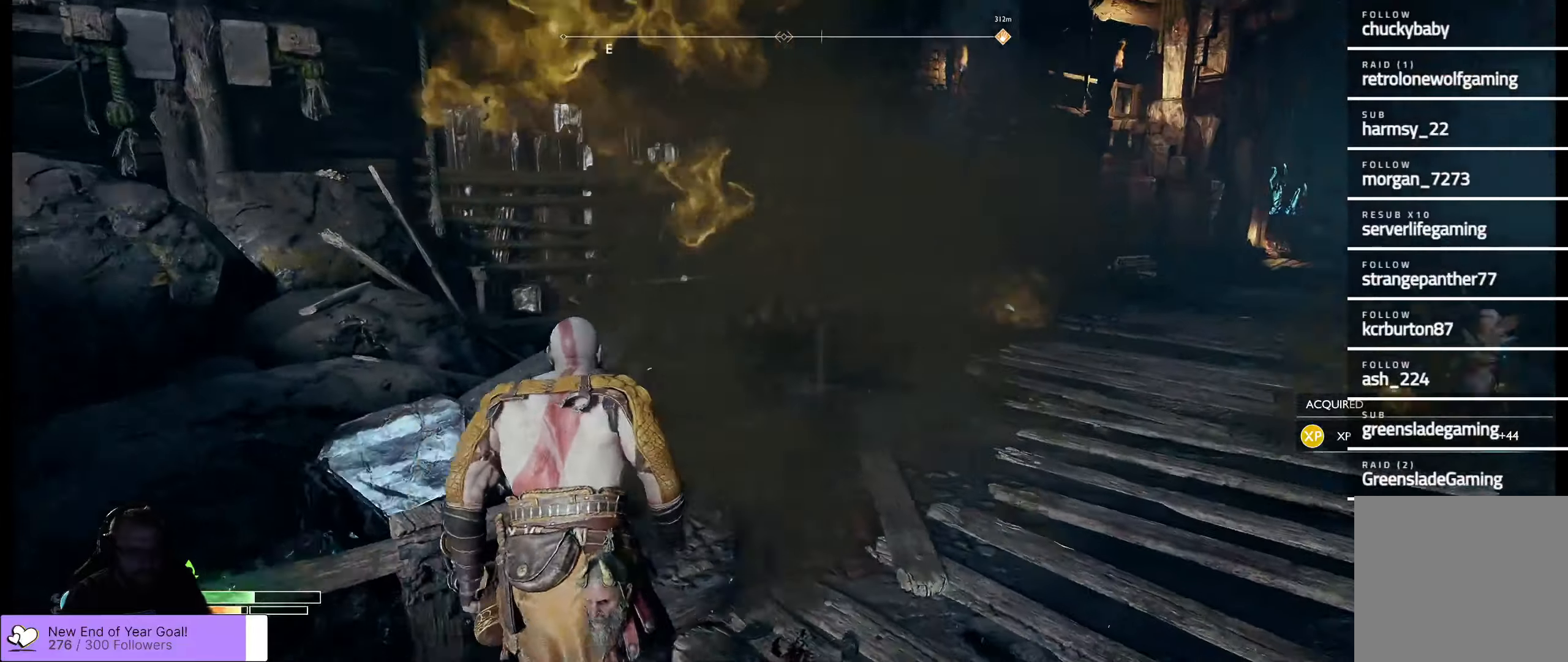
{"buttons": [], "left_stick": "up-right", "right_stick": "left", "events": [[67, "right_stick", "center"], [450, "right_stick", "left"]]}
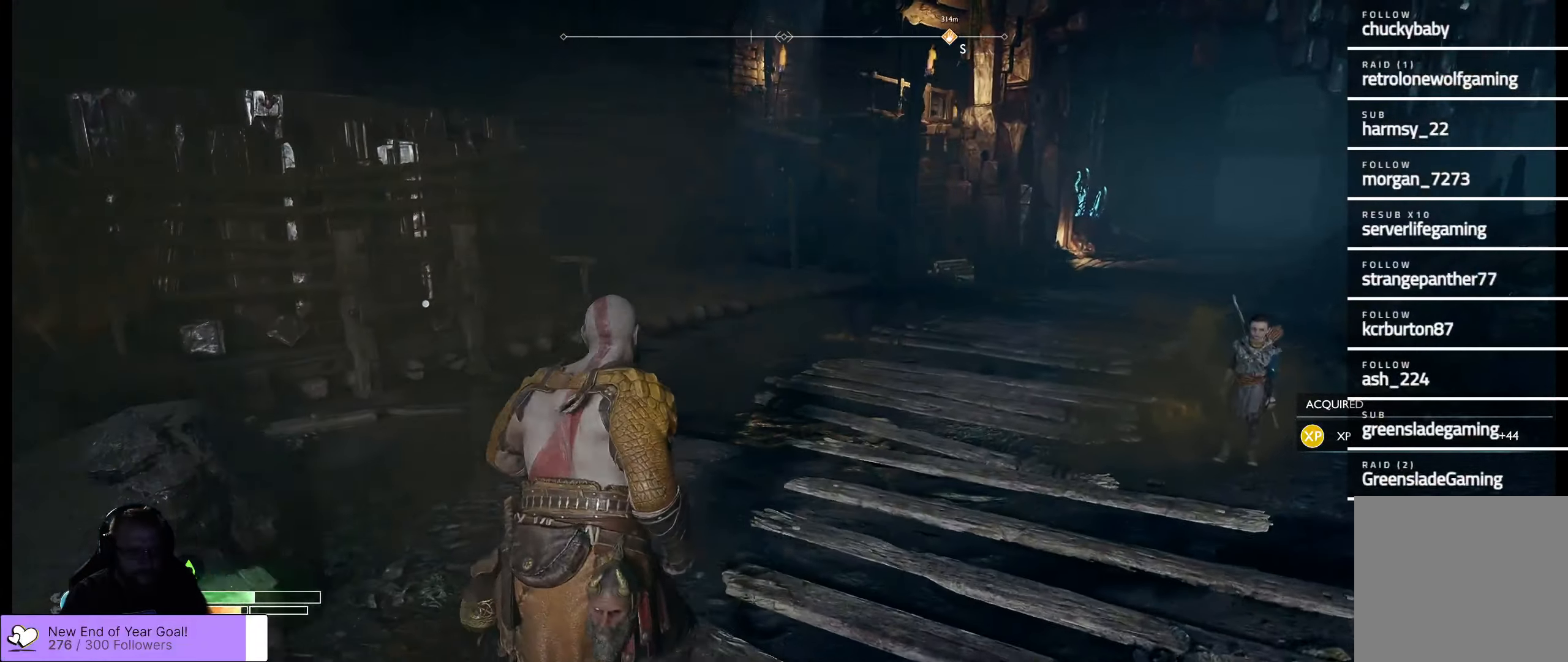
{"buttons": [], "left_stick": "up-right", "right_stick": "center", "events": [[100, "L3", "down"], [234, "L3", "up"], [284, "right_stick", "center"]]}